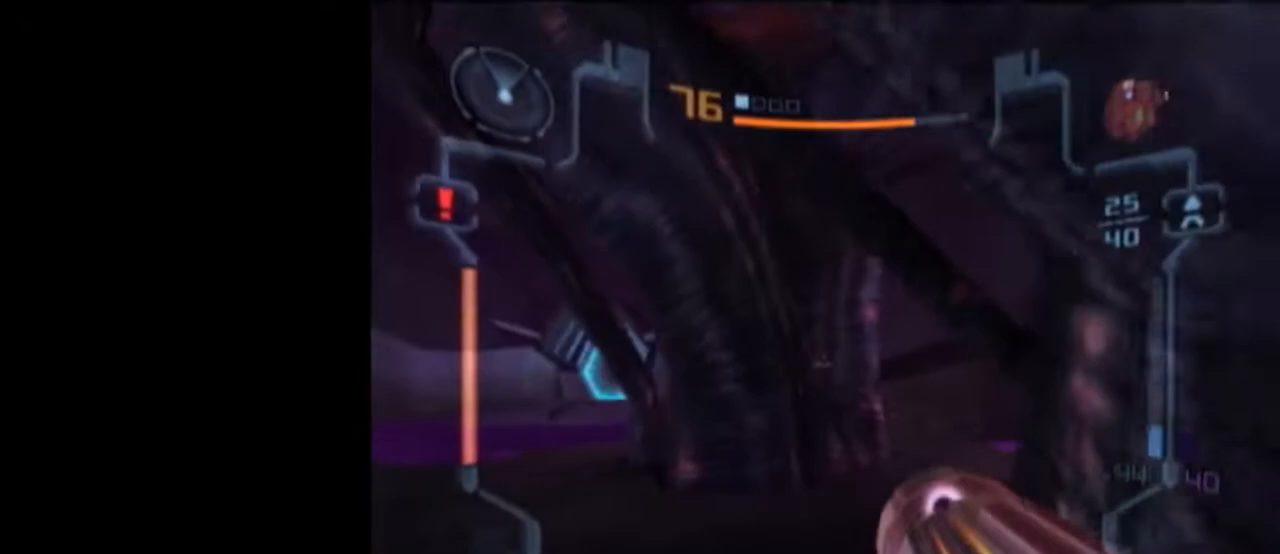
Gameplay with a controller (Nintendo layout); each line is a JSON object with the inputs held at the frame after it. "events" lists button and stick changes between this image and that frame as [ms after this image, input, new state], when the widget could be followed in between. Not read: L3 R3.
{"buttons": [], "left_stick": "up", "right_stick": "center", "events": [[17, "left_stick", "up"], [233, "X", "down"], [300, "L1", "up"], [333, "X", "up"]]}
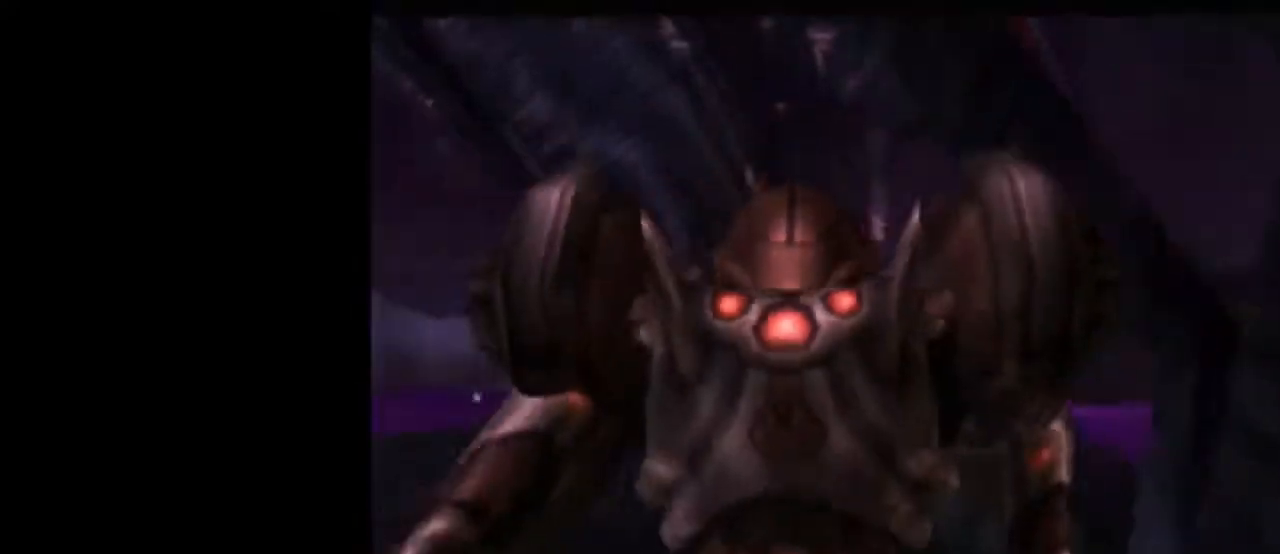
{"buttons": [], "left_stick": "center", "right_stick": "center", "events": [[183, "left_stick", "center"]]}
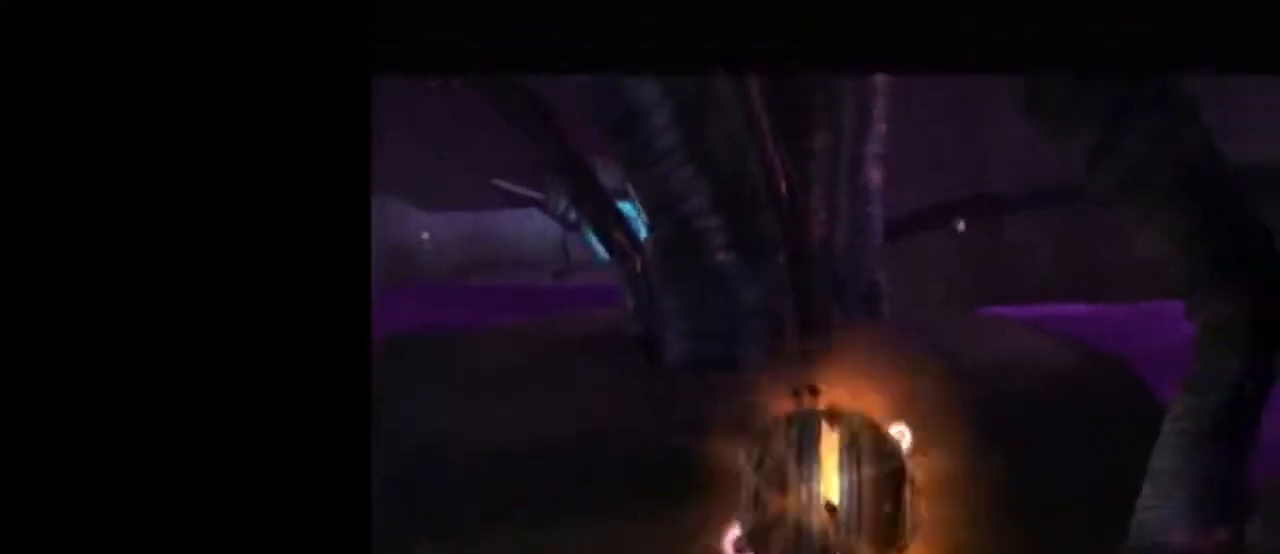
{"buttons": ["L1"], "left_stick": "center", "right_stick": "center", "events": [[267, "L1", "down"]]}
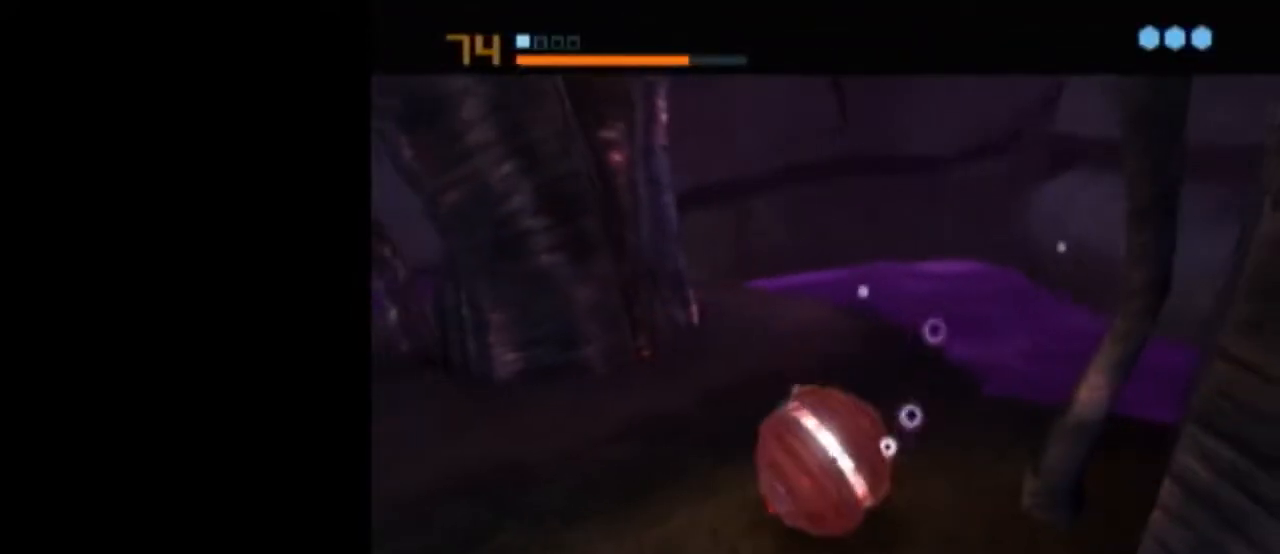
{"buttons": [], "left_stick": "center", "right_stick": "center", "events": [[17, "A", "down"], [150, "A", "up"], [183, "L1", "up"], [183, "left_stick", "up-left"], [233, "left_stick", "center"]]}
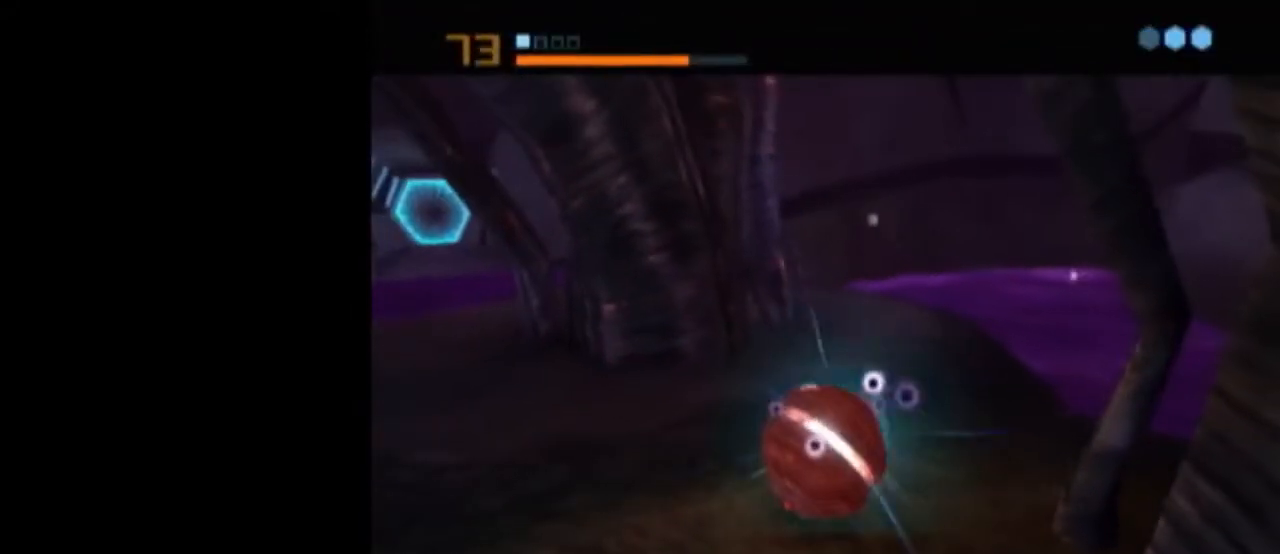
{"buttons": [], "left_stick": "center", "right_stick": "center", "events": []}
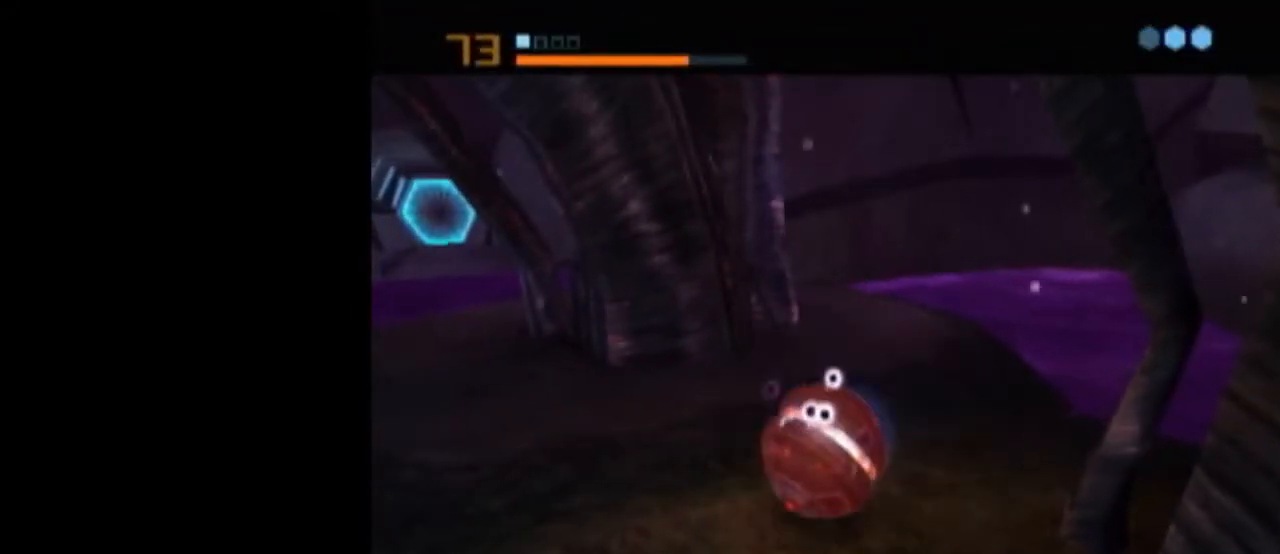
{"buttons": [], "left_stick": "center", "right_stick": "center", "events": [[17, "A", "down"], [83, "A", "up"], [183, "A", "down"], [217, "A", "up"], [267, "A", "down"], [367, "A", "up"]]}
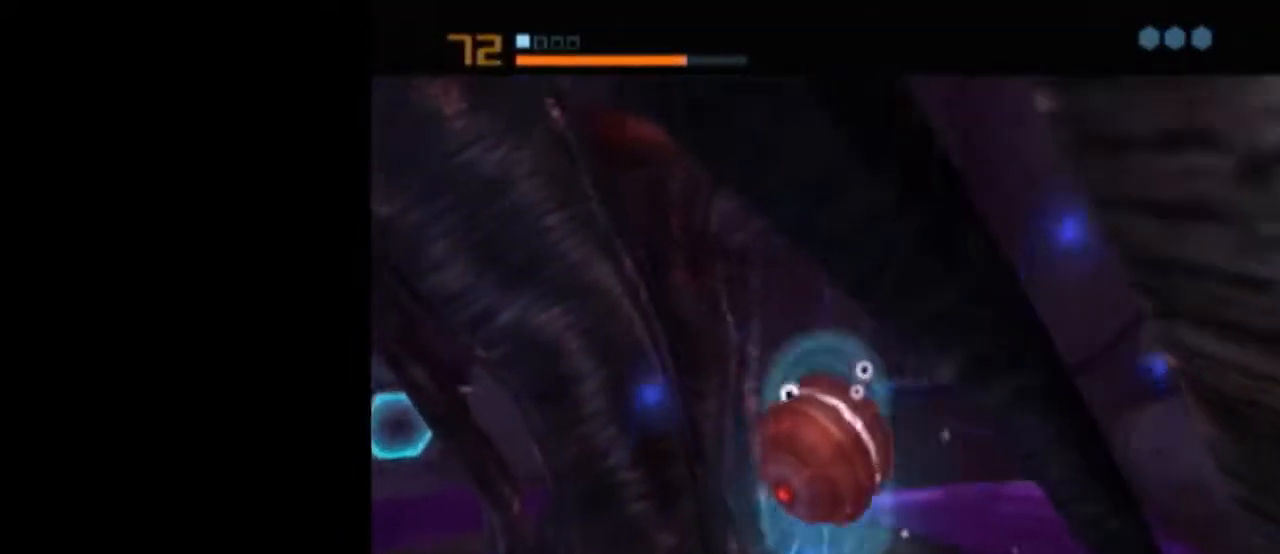
{"buttons": ["L1"], "left_stick": "center", "right_stick": "center", "events": [[17, "L1", "down"]]}
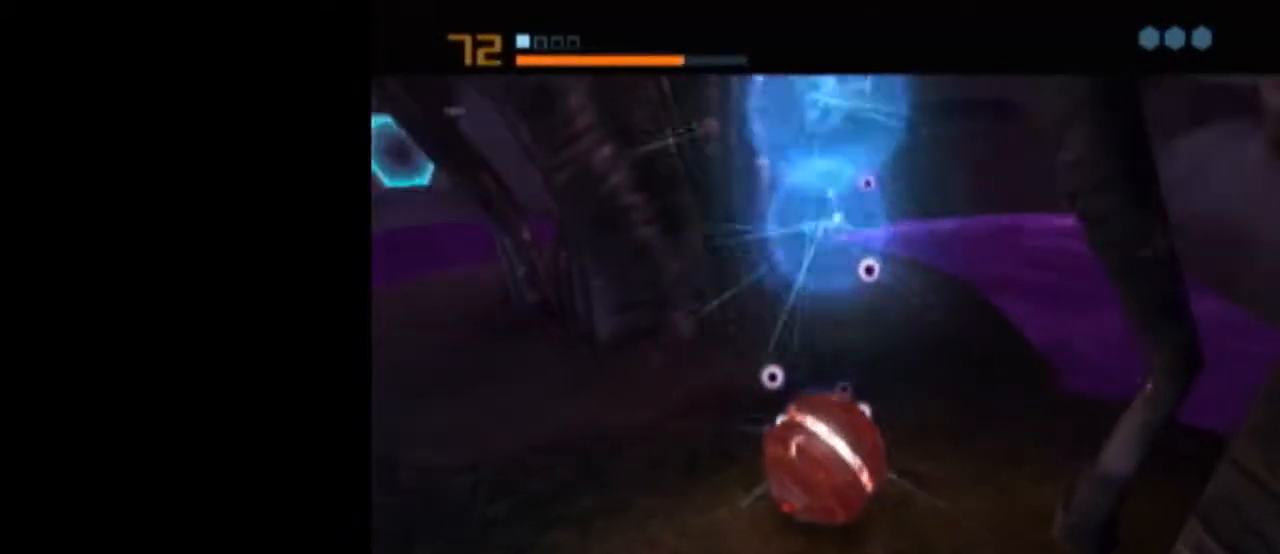
{"buttons": ["B", "X", "L1"], "left_stick": "up-left", "right_stick": "center", "events": [[250, "L1", "up"], [433, "L1", "down"], [433, "X", "down"], [467, "B", "down"], [467, "left_stick", "up-left"]]}
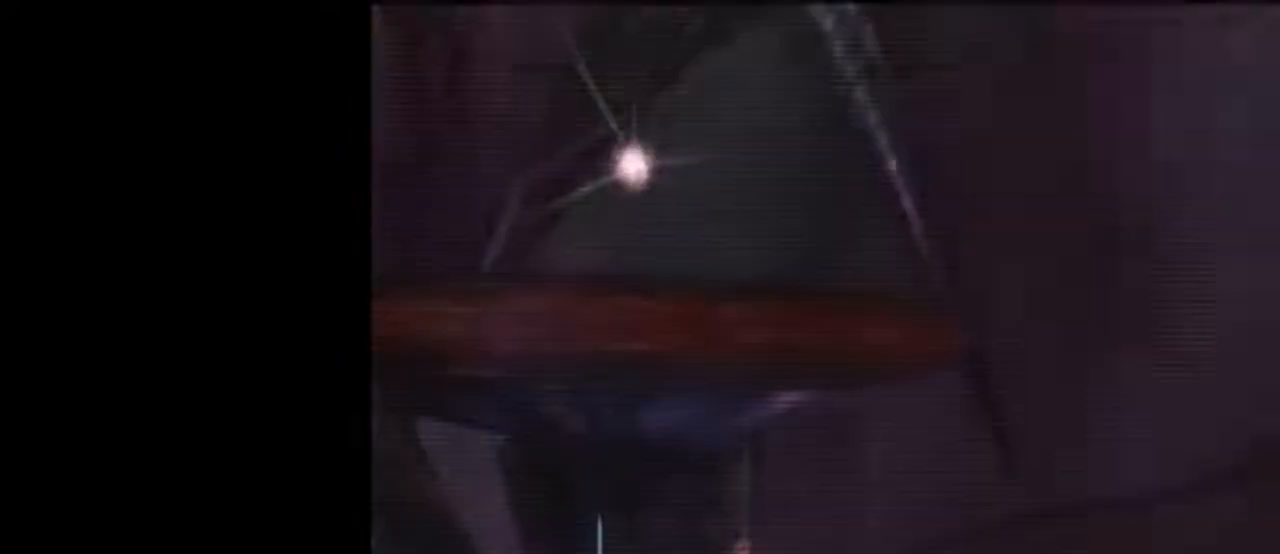
{"buttons": [], "left_stick": "down-left", "right_stick": "center", "events": [[17, "X", "up"], [400, "B", "up"], [433, "L1", "up"], [433, "left_stick", "down-left"]]}
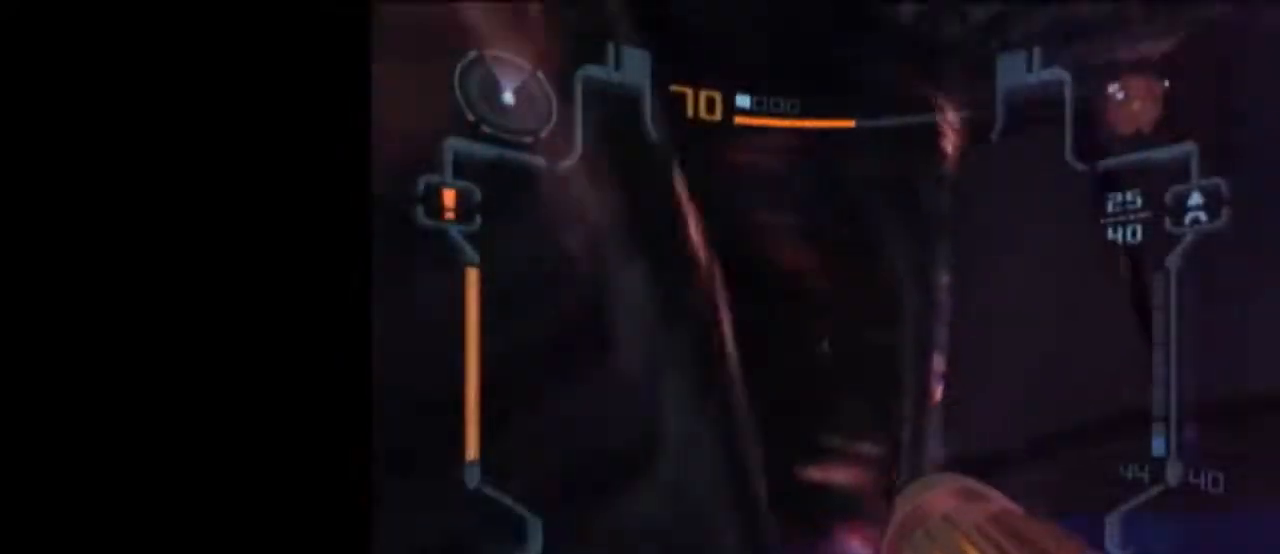
{"buttons": ["L1"], "left_stick": "down", "right_stick": "center", "events": [[267, "L1", "down"], [300, "left_stick", "down"]]}
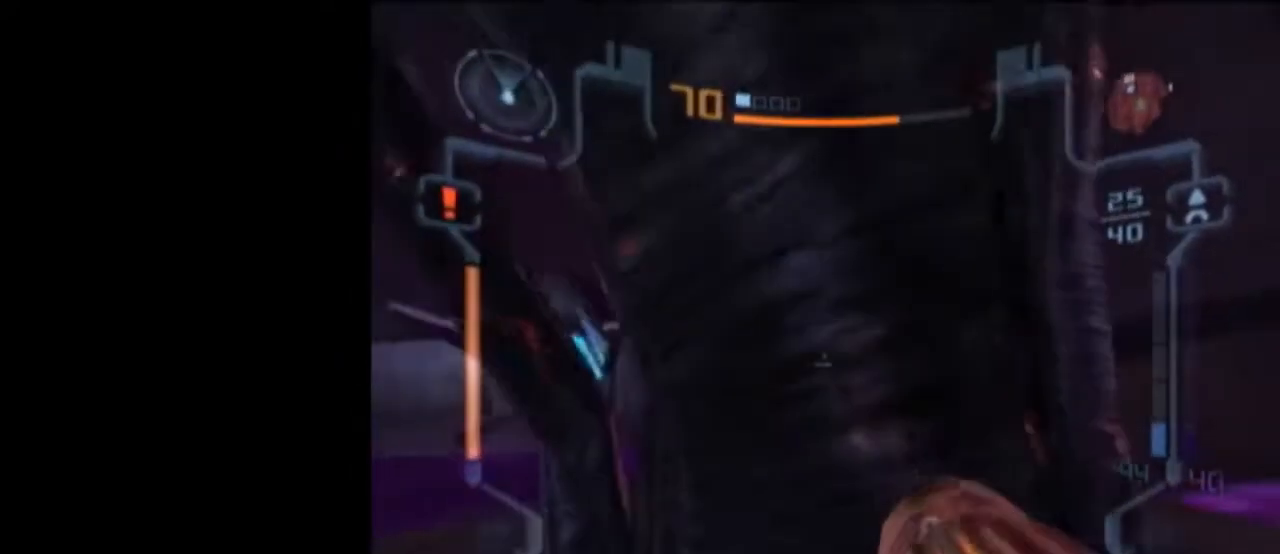
{"buttons": ["L1"], "left_stick": "down-right", "right_stick": "center", "events": [[50, "left_stick", "down-right"]]}
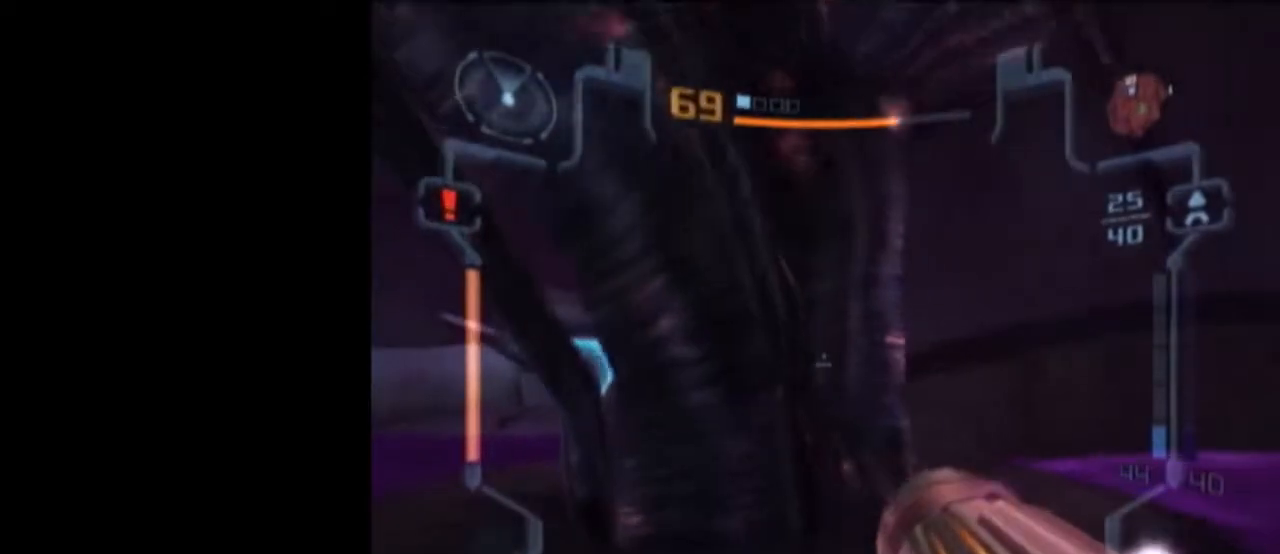
{"buttons": [], "left_stick": "up", "right_stick": "center", "events": [[150, "left_stick", "up"], [200, "X", "down"], [333, "L1", "up"], [333, "X", "up"]]}
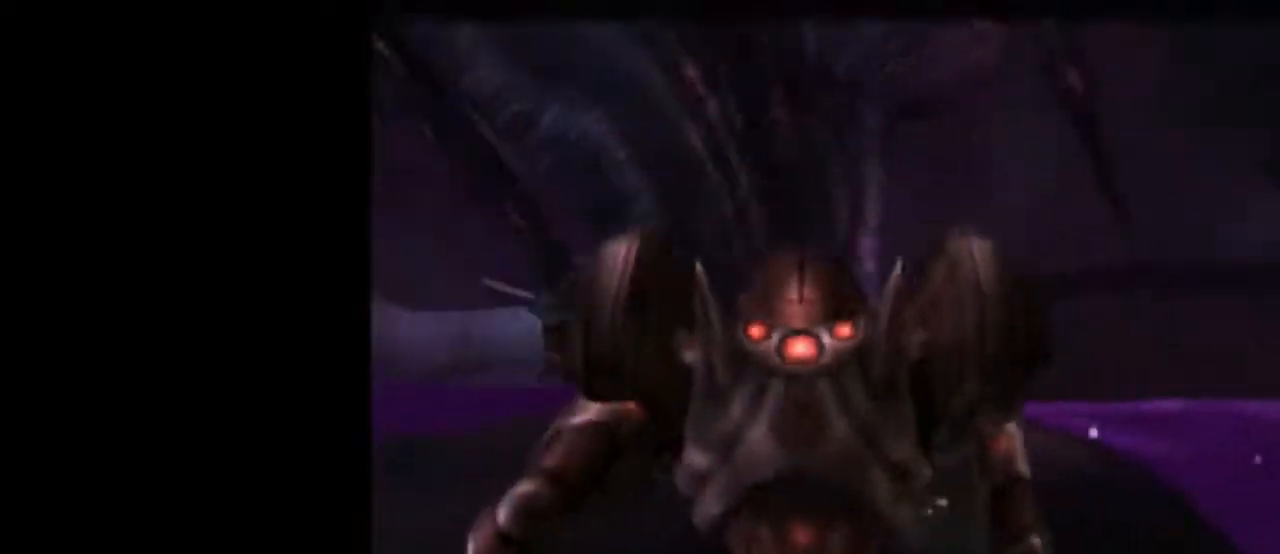
{"buttons": [], "left_stick": "center", "right_stick": "center", "events": [[117, "left_stick", "center"]]}
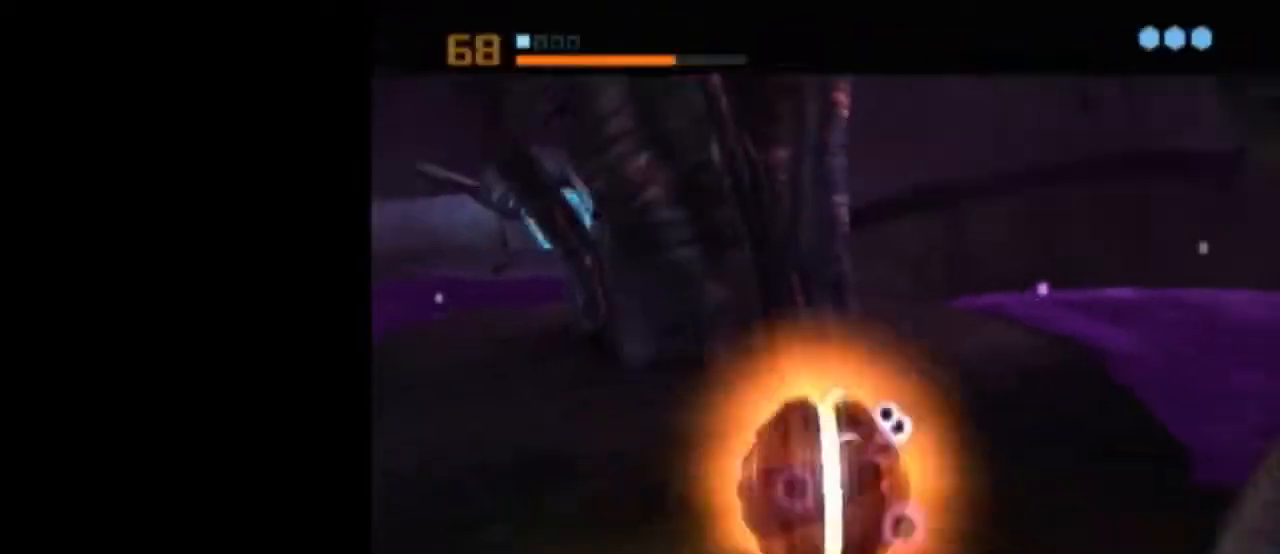
{"buttons": ["L1"], "left_stick": "center", "right_stick": "center", "events": [[83, "left_stick", "down-left"], [150, "A", "down"], [150, "left_stick", "center"], [183, "L1", "down"], [217, "A", "up"]]}
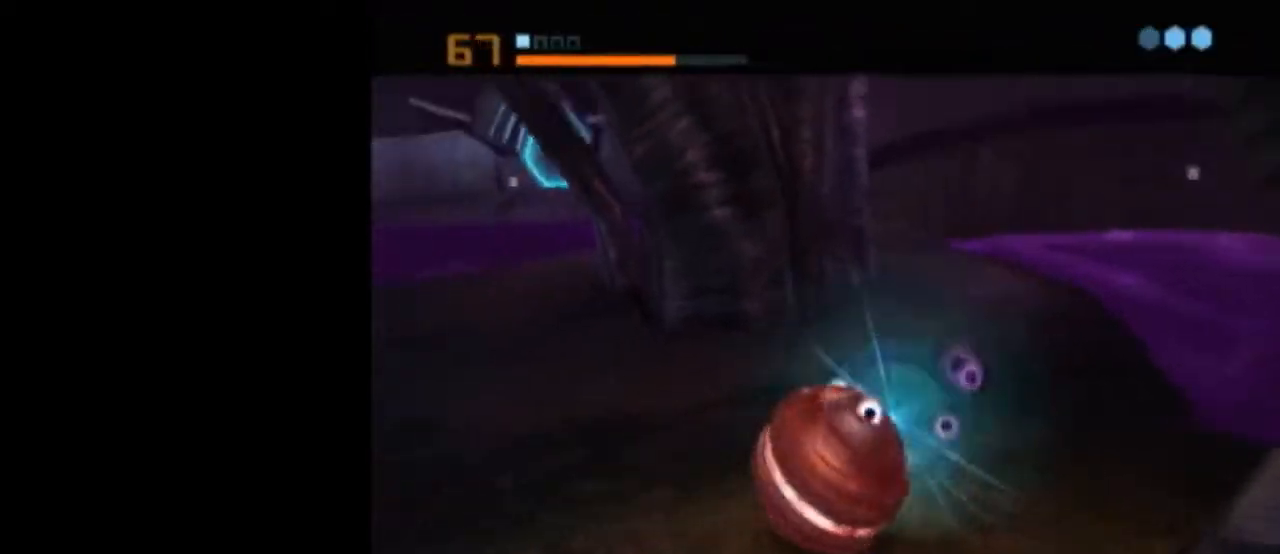
{"buttons": ["L1"], "left_stick": "center", "right_stick": "center", "events": []}
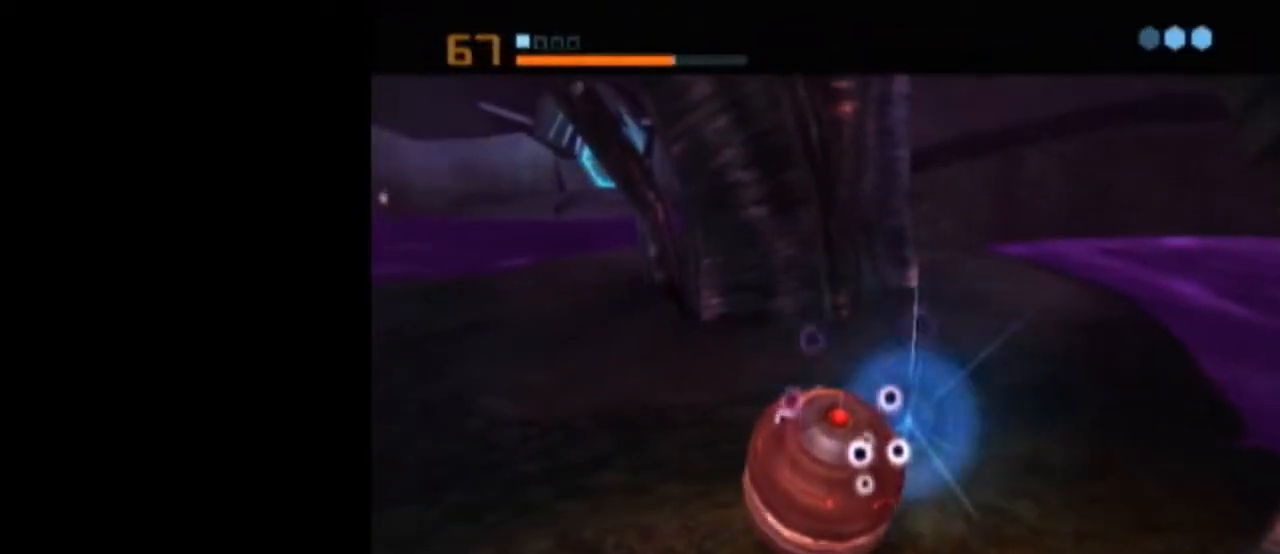
{"buttons": [], "left_stick": "center", "right_stick": "center", "events": [[150, "A", "down"], [217, "A", "up"], [300, "A", "down"], [367, "A", "up"], [400, "A", "down"], [467, "A", "up"], [467, "L1", "up"]]}
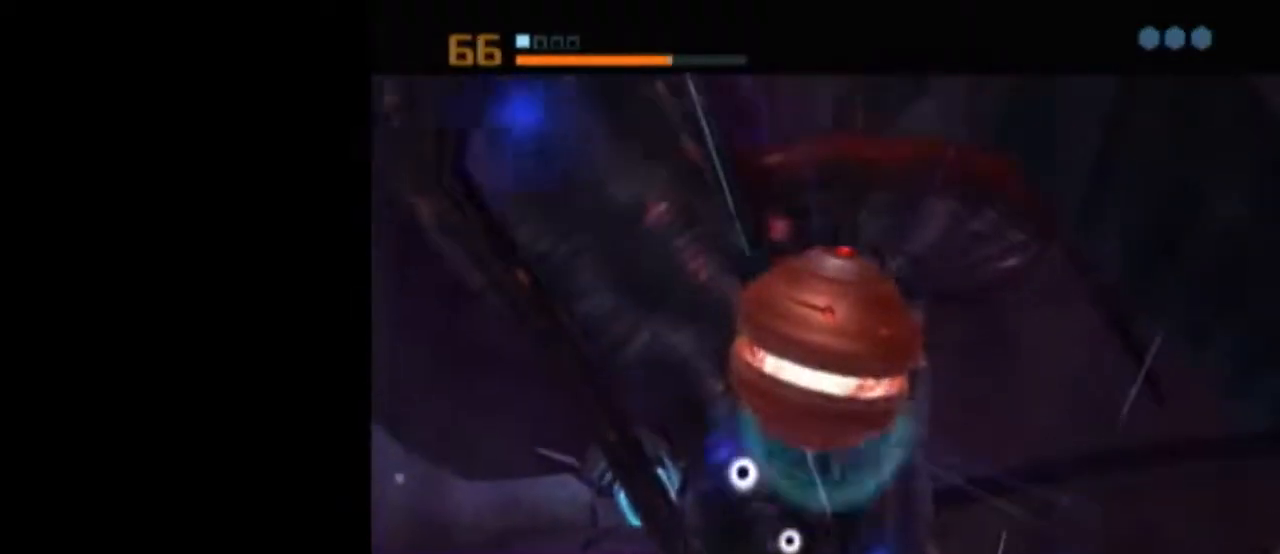
{"buttons": ["L1"], "left_stick": "center", "right_stick": "center", "events": [[50, "L1", "down"]]}
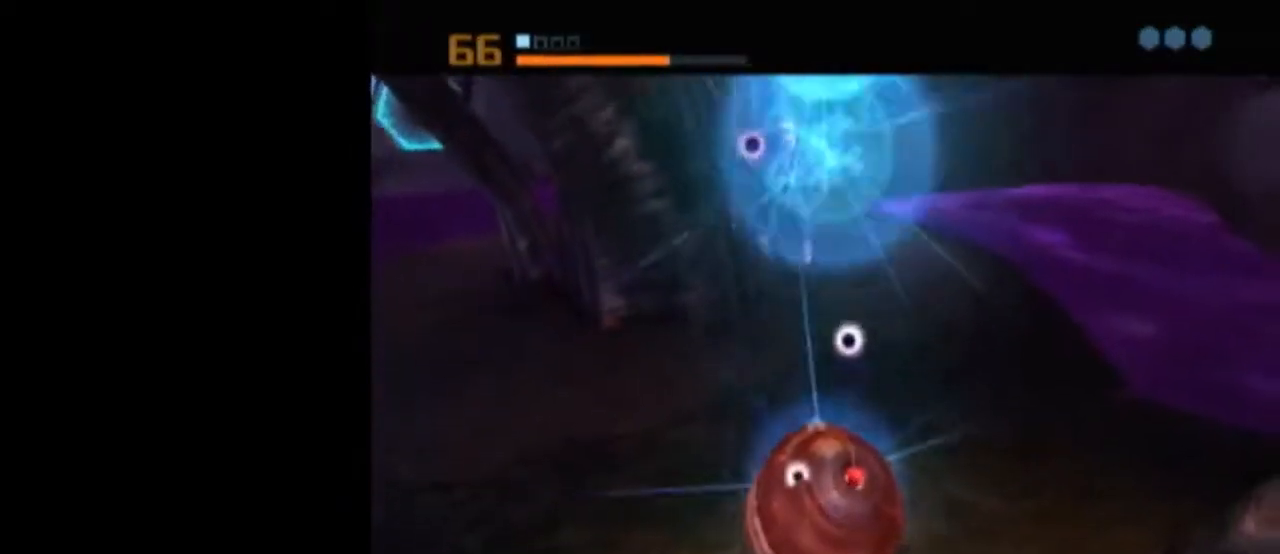
{"buttons": [], "left_stick": "center", "right_stick": "center", "events": [[367, "L1", "up"]]}
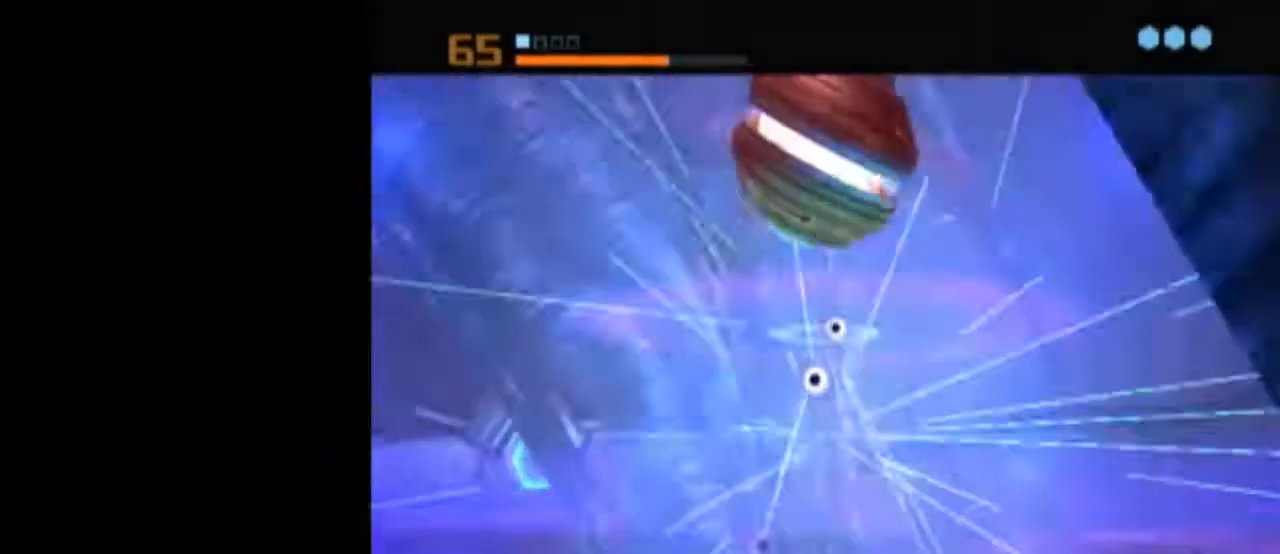
{"buttons": ["B", "L1"], "left_stick": "up-left", "right_stick": "center", "events": [[17, "L1", "down"], [17, "X", "down"], [50, "B", "down"], [83, "left_stick", "up-left"], [117, "X", "up"]]}
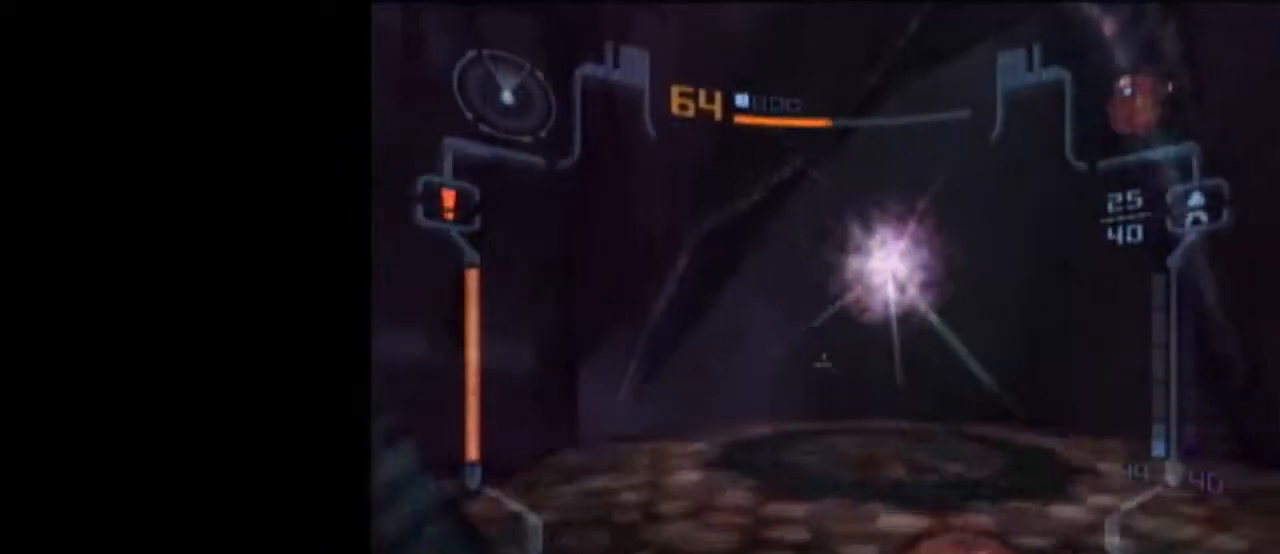
{"buttons": ["B", "L1"], "left_stick": "up-left", "right_stick": "center", "events": []}
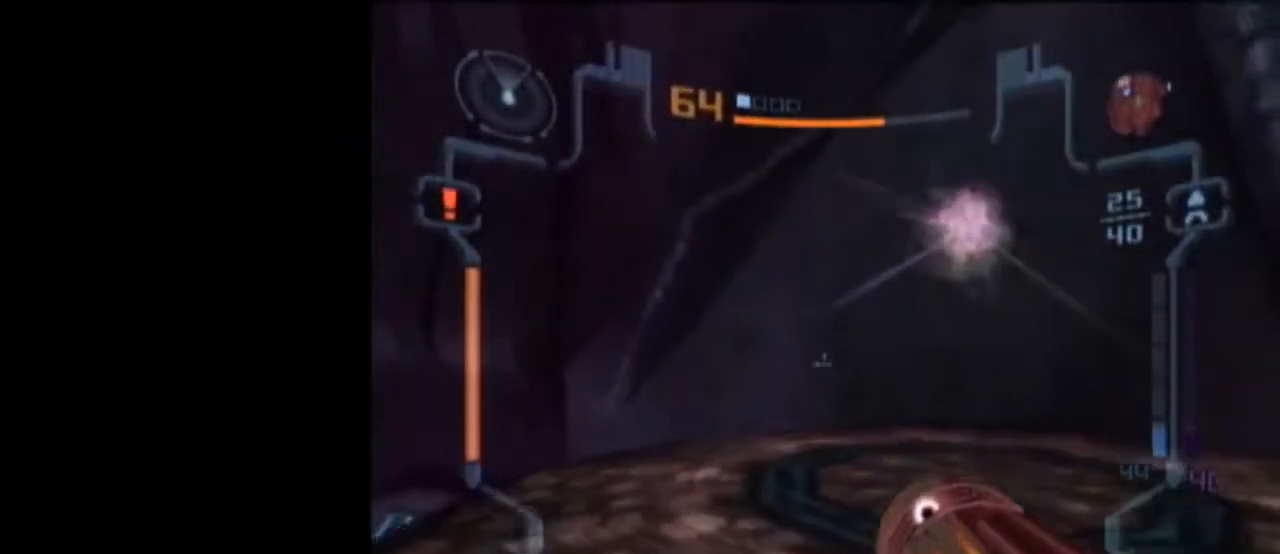
{"buttons": ["L1"], "left_stick": "down", "right_stick": "center", "events": [[117, "B", "up"], [150, "L1", "up"], [217, "left_stick", "down-left"], [400, "left_stick", "down"], [433, "L1", "down"]]}
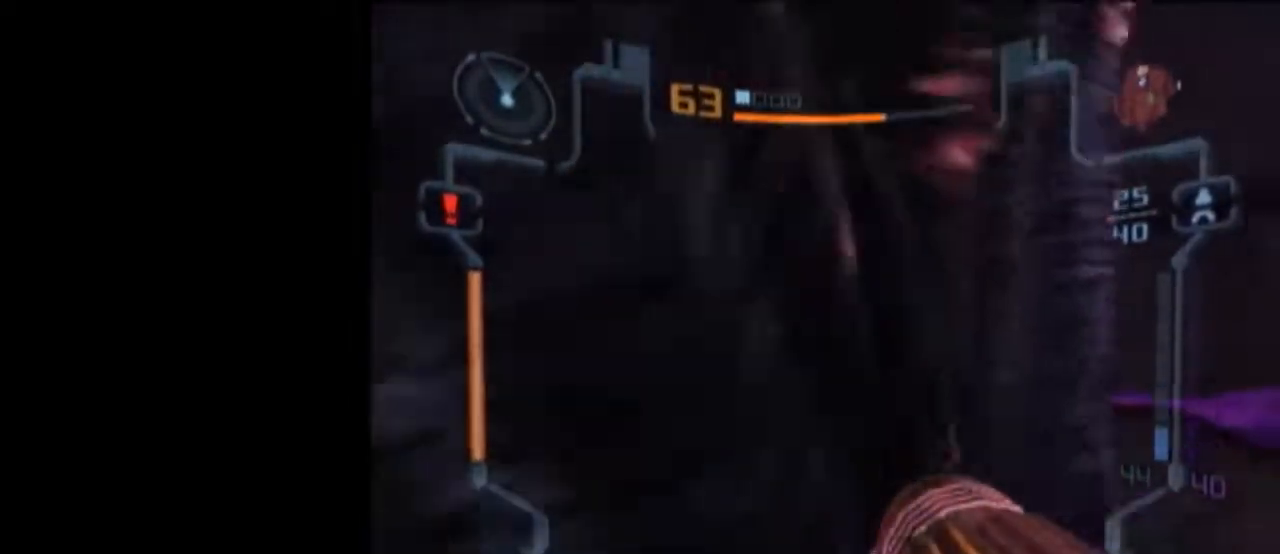
{"buttons": ["L1"], "left_stick": "down", "right_stick": "center", "events": []}
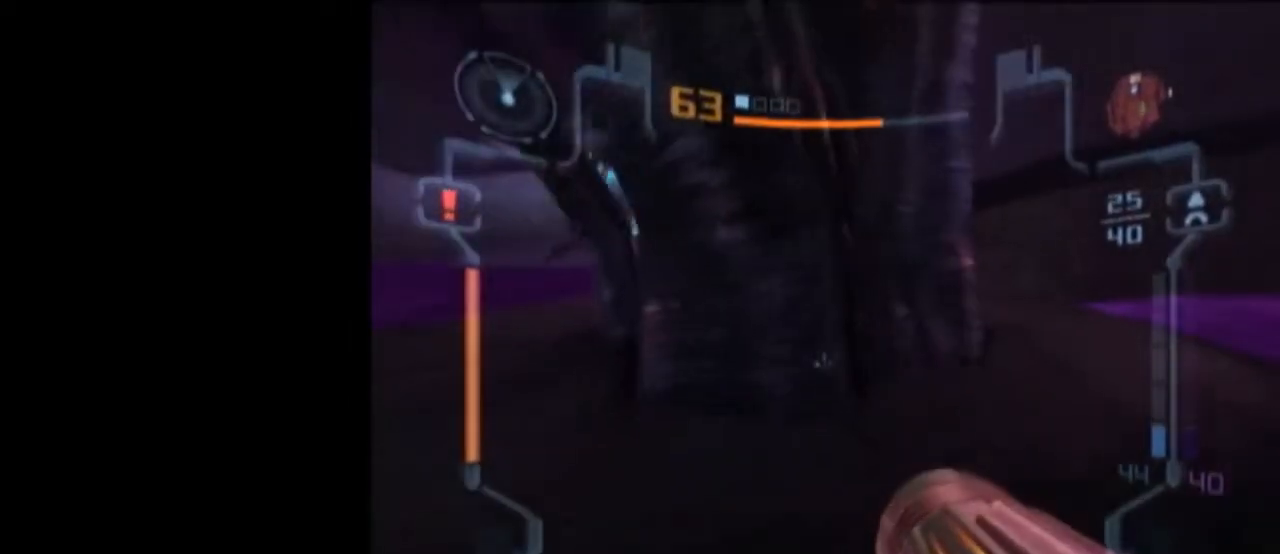
{"buttons": [], "left_stick": "down-right", "right_stick": "center", "events": [[250, "L1", "up"], [333, "left_stick", "down-right"]]}
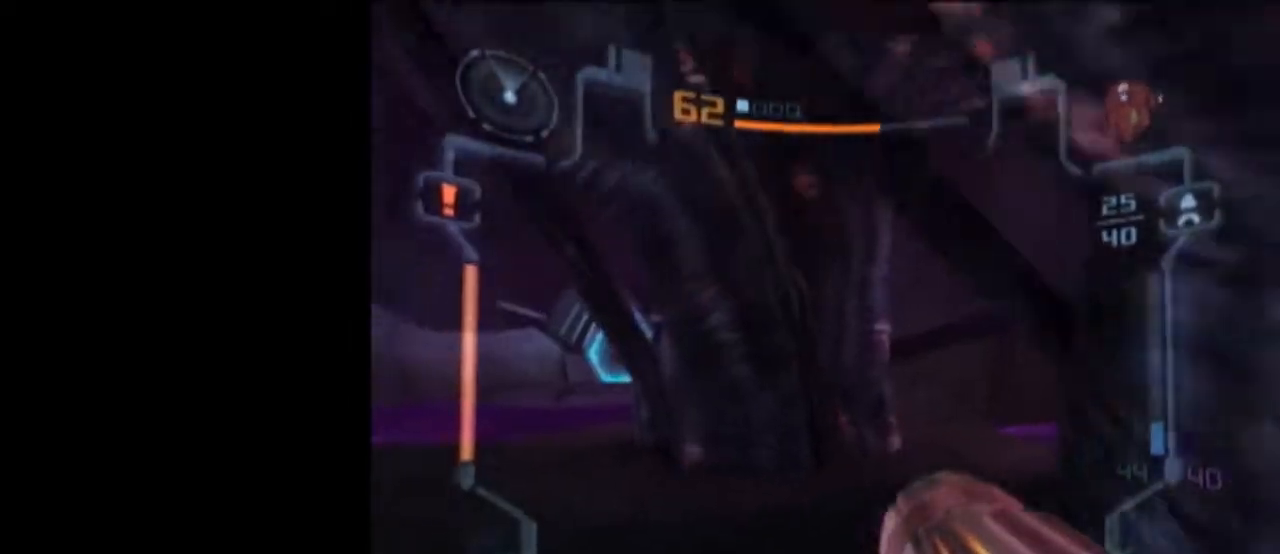
{"buttons": [], "left_stick": "up", "right_stick": "center", "events": [[17, "L1", "down"], [117, "left_stick", "up"], [267, "X", "down"], [400, "L1", "up"], [400, "X", "up"]]}
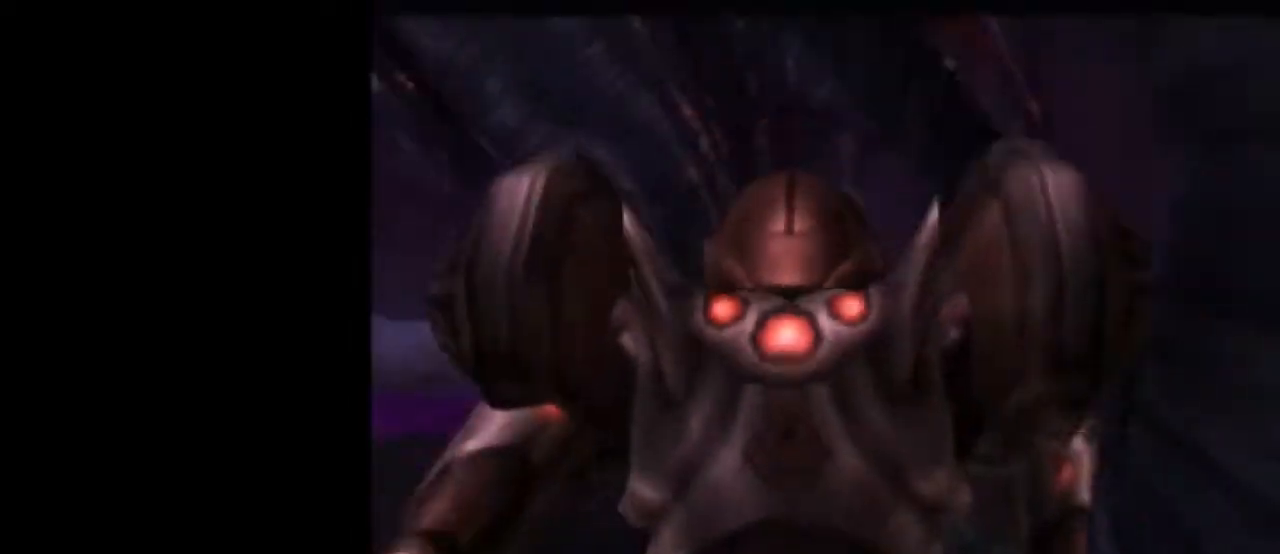
{"buttons": [], "left_stick": "center", "right_stick": "center", "events": [[217, "left_stick", "center"]]}
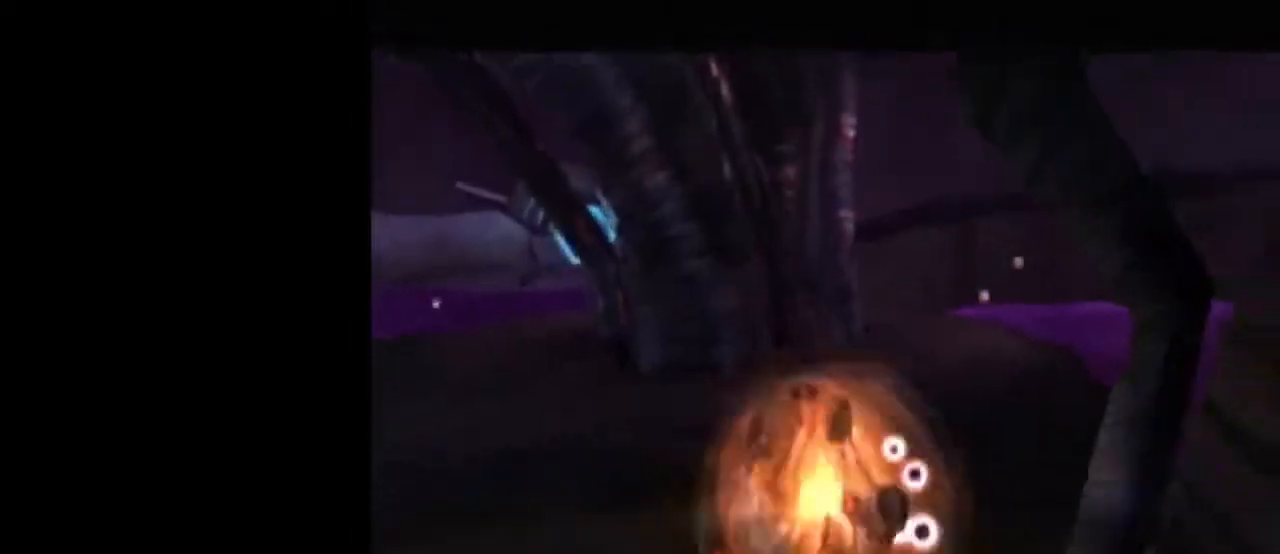
{"buttons": [], "left_stick": "center", "right_stick": "center", "events": [[117, "left_stick", "up"], [233, "left_stick", "center"], [367, "left_stick", "left"], [433, "left_stick", "center"]]}
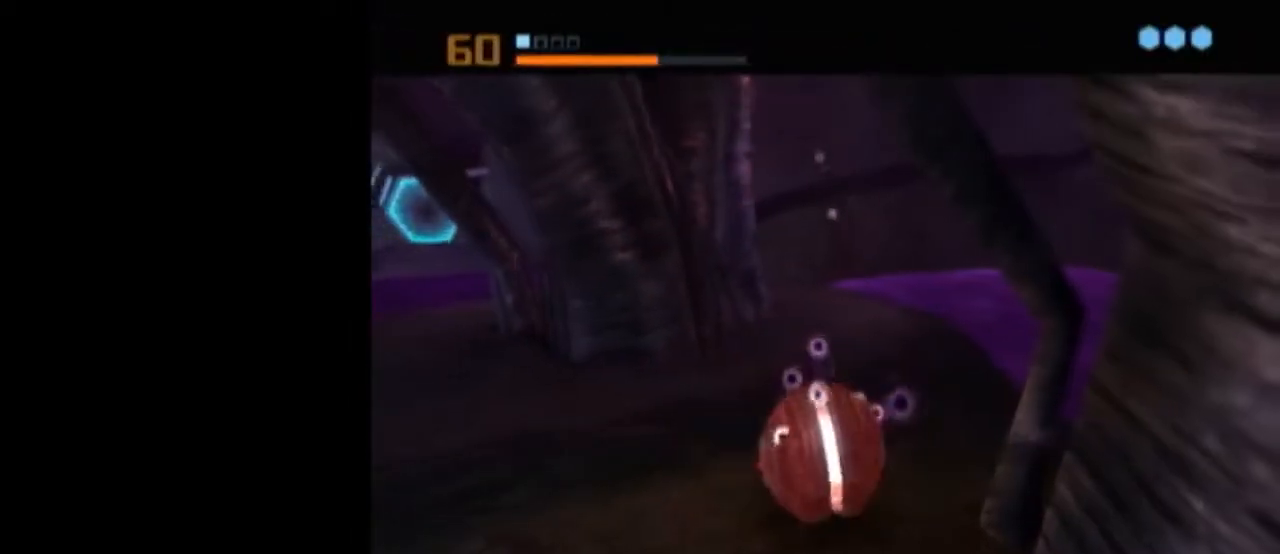
{"buttons": ["A"], "left_stick": "center", "right_stick": "center", "events": [[67, "L1", "down"], [300, "left_stick", "up"], [400, "left_stick", "center"], [433, "A", "down"], [483, "L1", "up"]]}
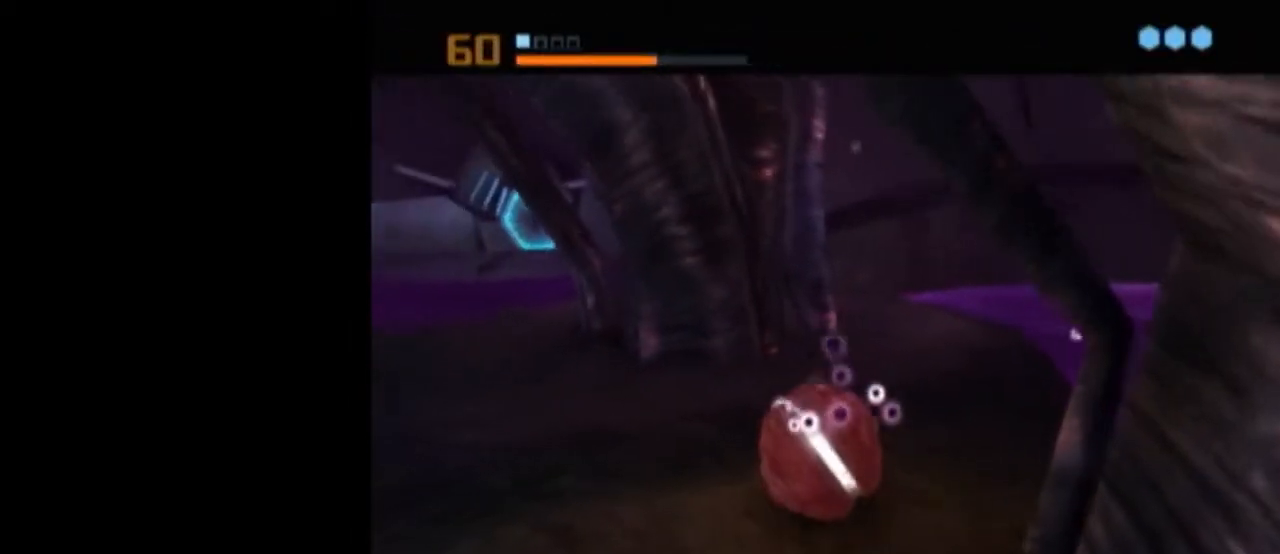
{"buttons": ["L1"], "left_stick": "center", "right_stick": "center", "events": [[17, "A", "up"], [250, "L1", "down"]]}
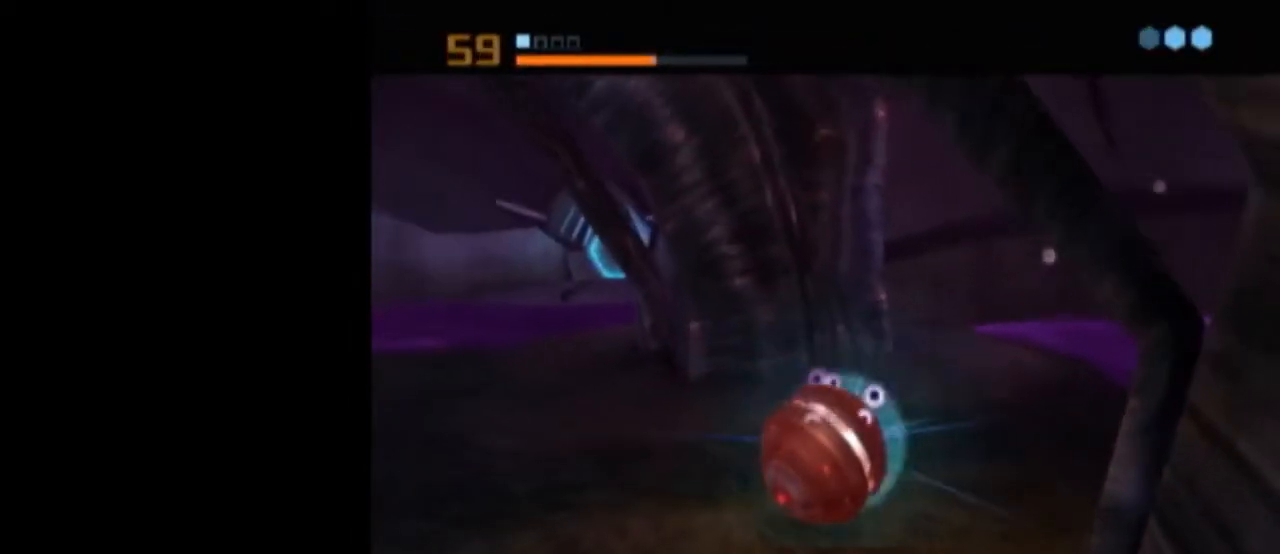
{"buttons": ["L1"], "left_stick": "center", "right_stick": "center", "events": []}
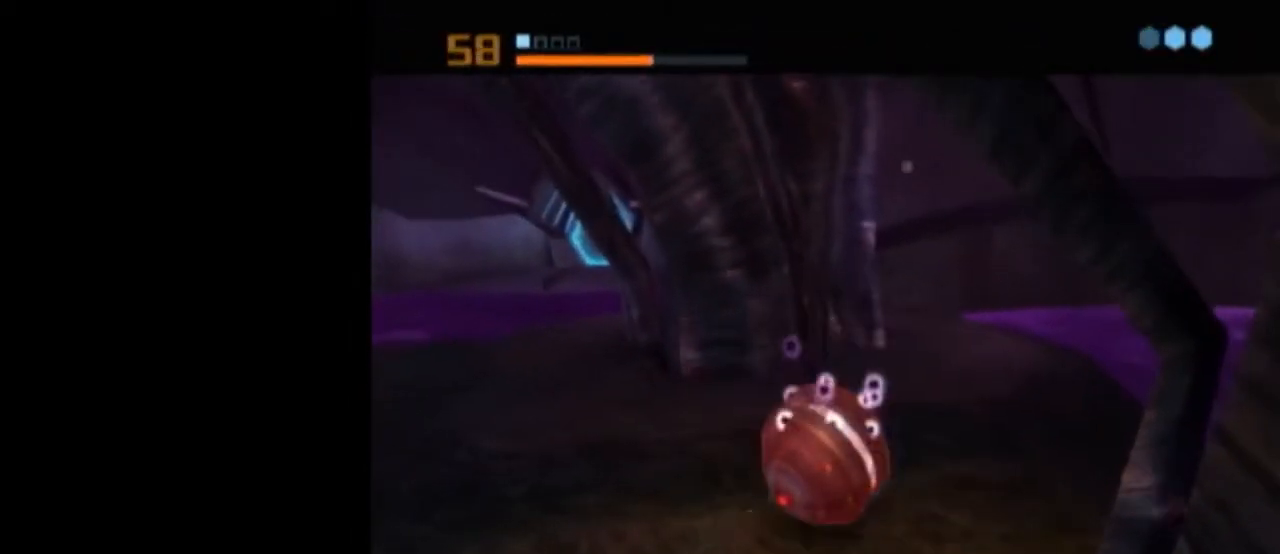
{"buttons": ["L1"], "left_stick": "center", "right_stick": "center", "events": [[17, "A", "down"], [83, "A", "up"], [150, "A", "down"], [200, "A", "up"], [200, "L1", "up"], [267, "A", "down"], [300, "A", "up"], [367, "L1", "down"]]}